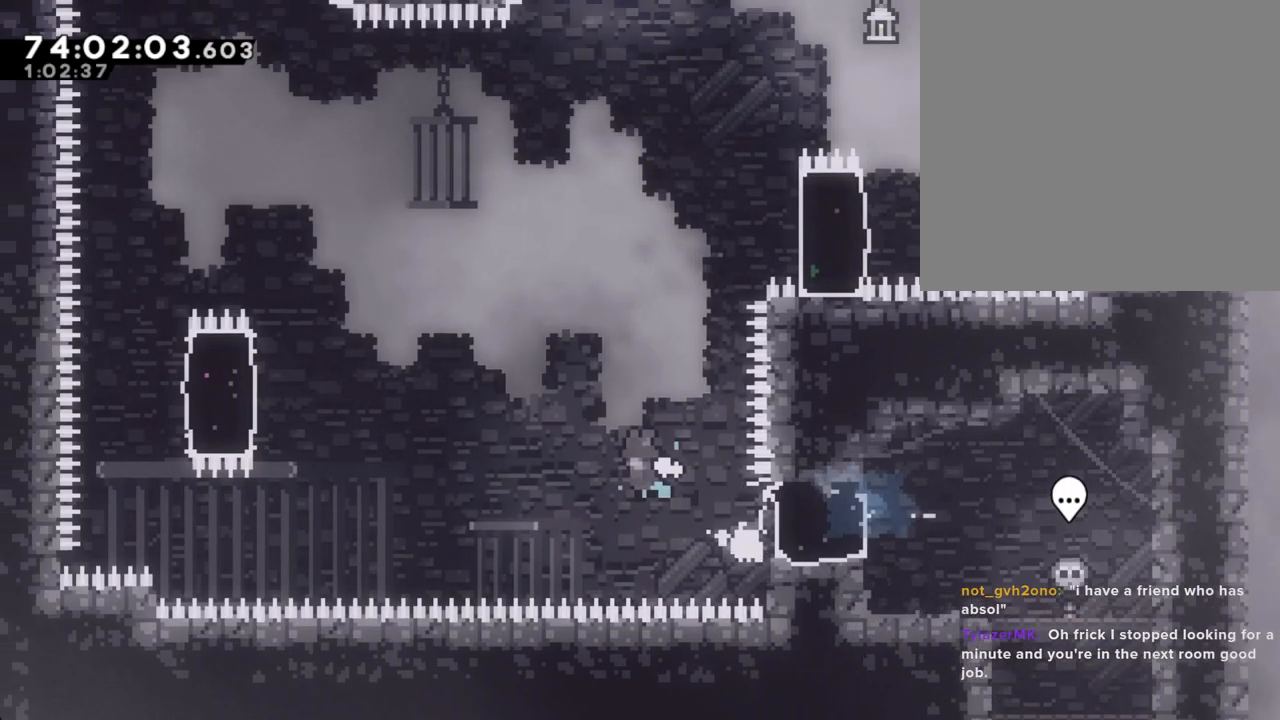
Gameplay with a controller (Nintendo layout); each line is a JSON object with the inputs held at the frame after it. "events" lists button and stick changes between this image and that frame as [ms after this image, input, new state], when the widget could be followed in between. Not read: L1 L3 R1 R3.
{"buttons": ["X"], "left_stick": "left", "right_stick": "center", "events": [[302, "A", "up"], [352, "X", "down"]]}
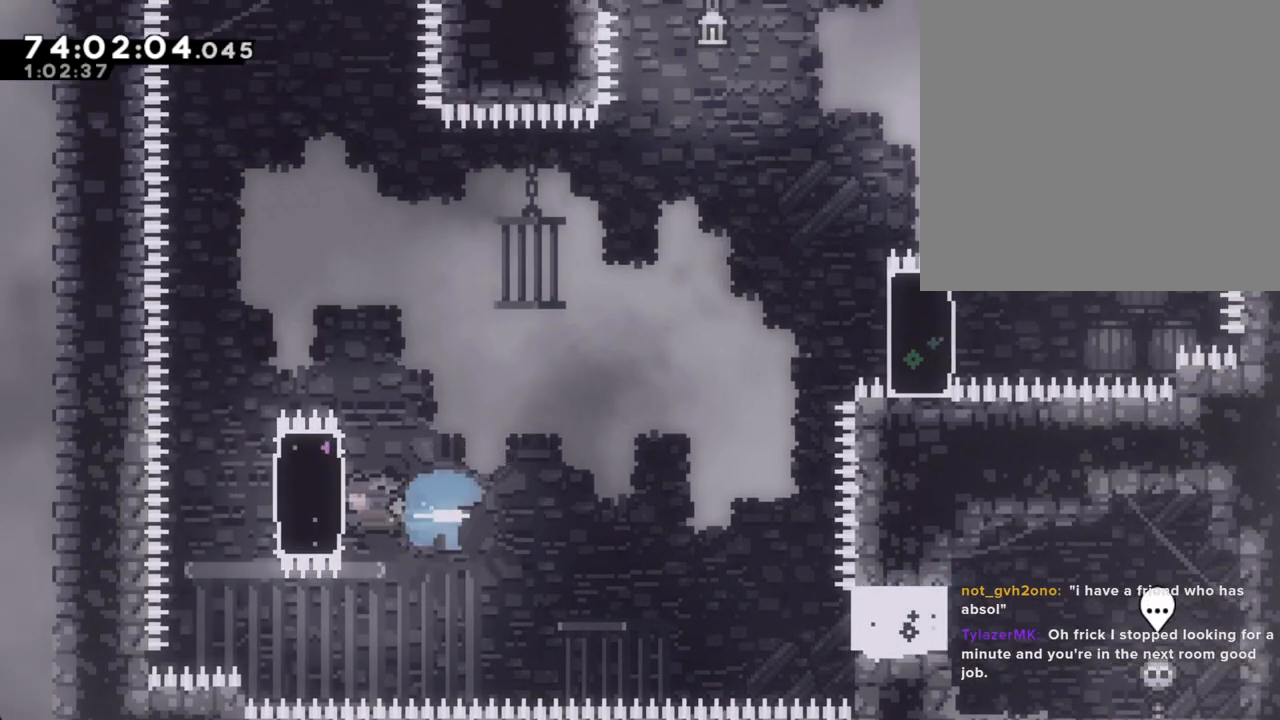
{"buttons": ["A"], "left_stick": "right", "right_stick": "center", "events": [[67, "X", "up"], [67, "left_stick", "right"], [167, "X", "down"], [351, "X", "up"], [452, "A", "down"]]}
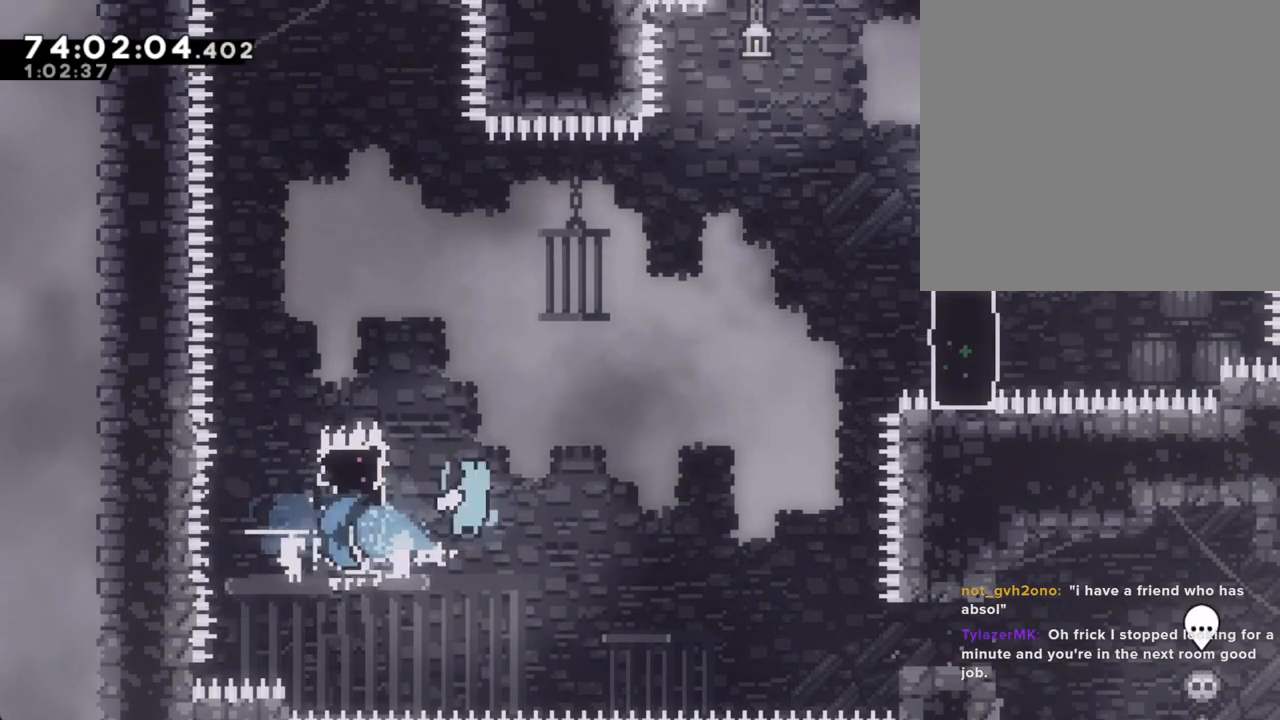
{"buttons": ["X"], "left_stick": "up-right", "right_stick": "center", "events": [[185, "left_stick", "up-right"], [352, "A", "up"], [453, "X", "down"]]}
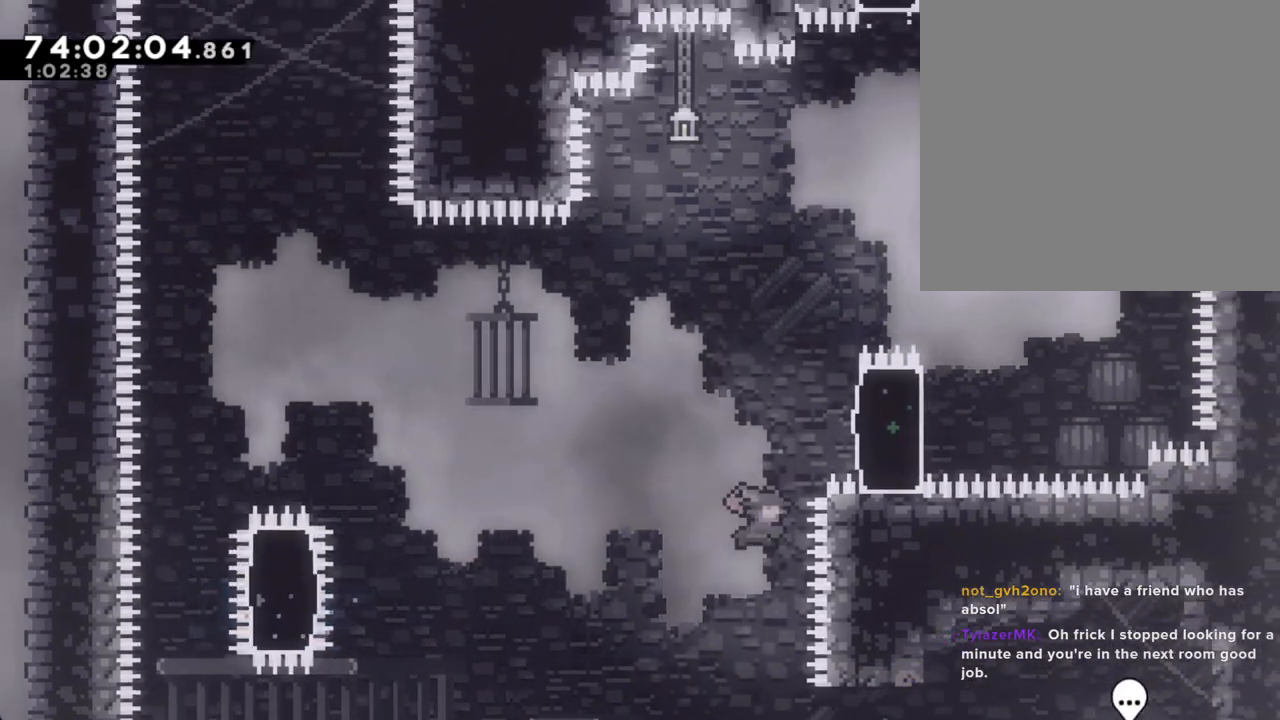
{"buttons": ["R2"], "left_stick": "up-right", "right_stick": "center", "events": [[201, "X", "up"], [251, "R2", "down"]]}
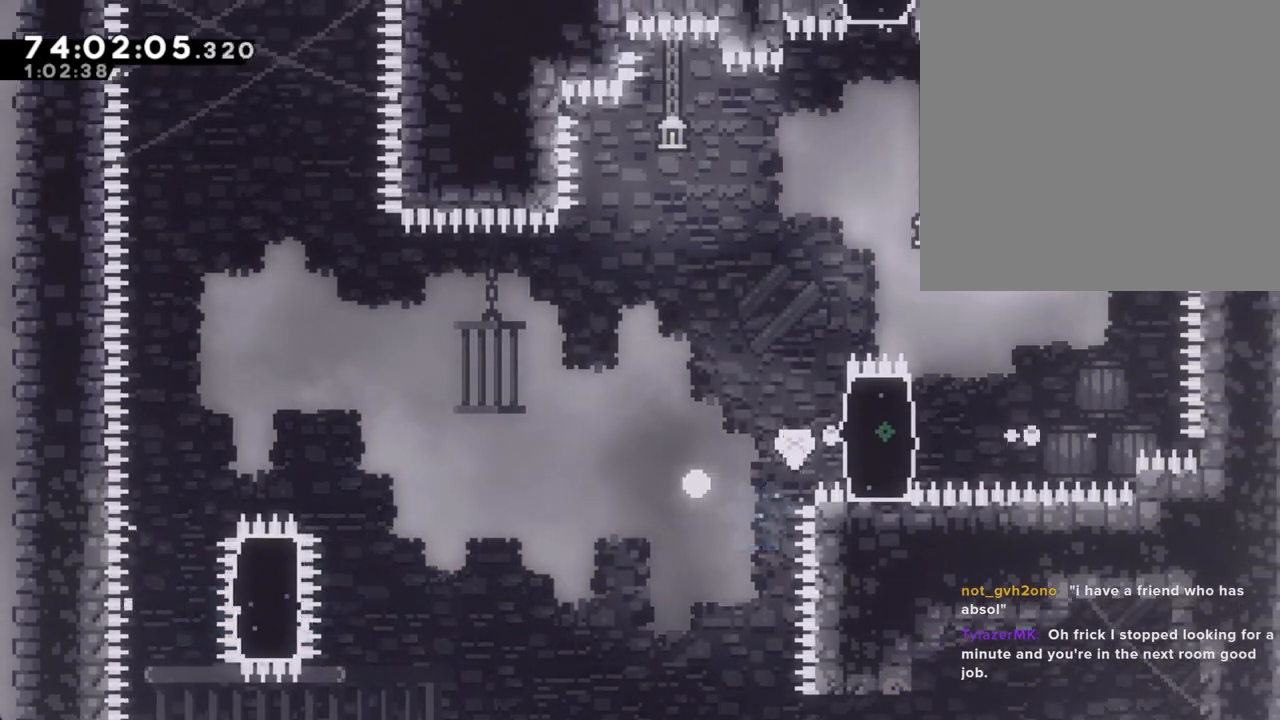
{"buttons": ["A"], "left_stick": "center", "right_stick": "center", "events": [[84, "R2", "up"], [184, "A", "down"], [301, "A", "up"], [301, "left_stick", "center"], [385, "A", "down"]]}
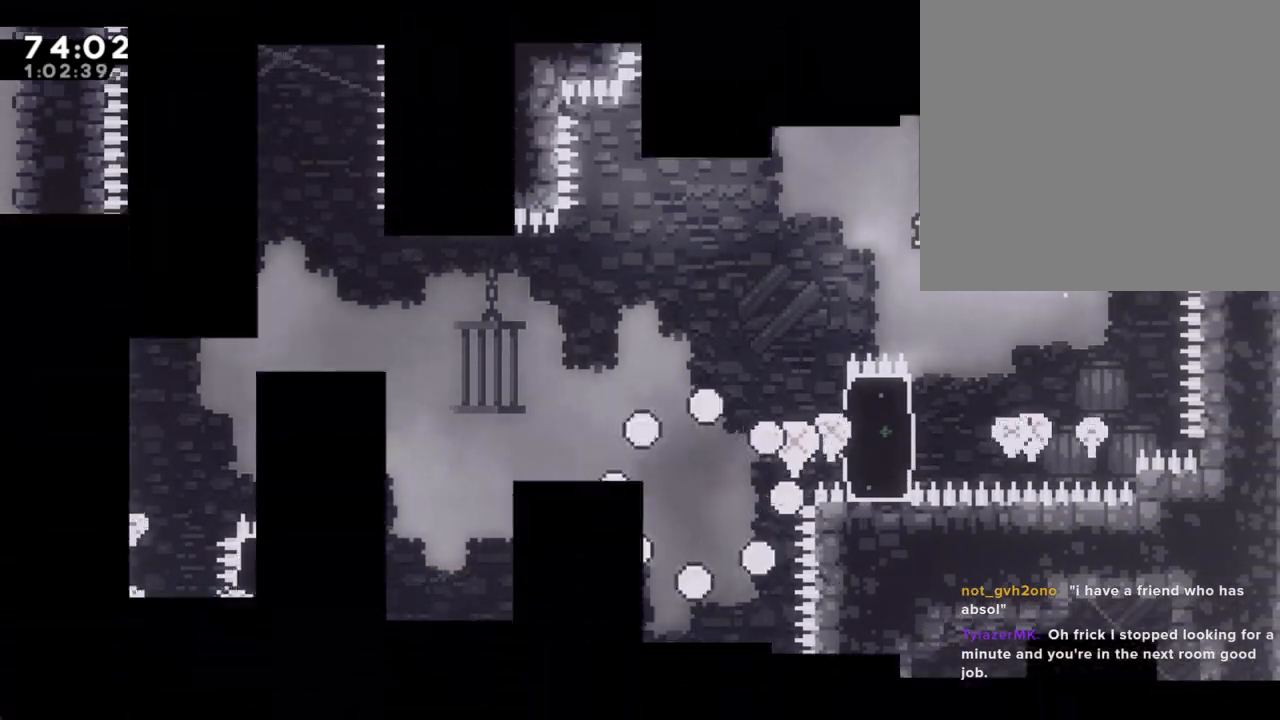
{"buttons": [], "left_stick": "center", "right_stick": "center", "events": [[17, "A", "up"]]}
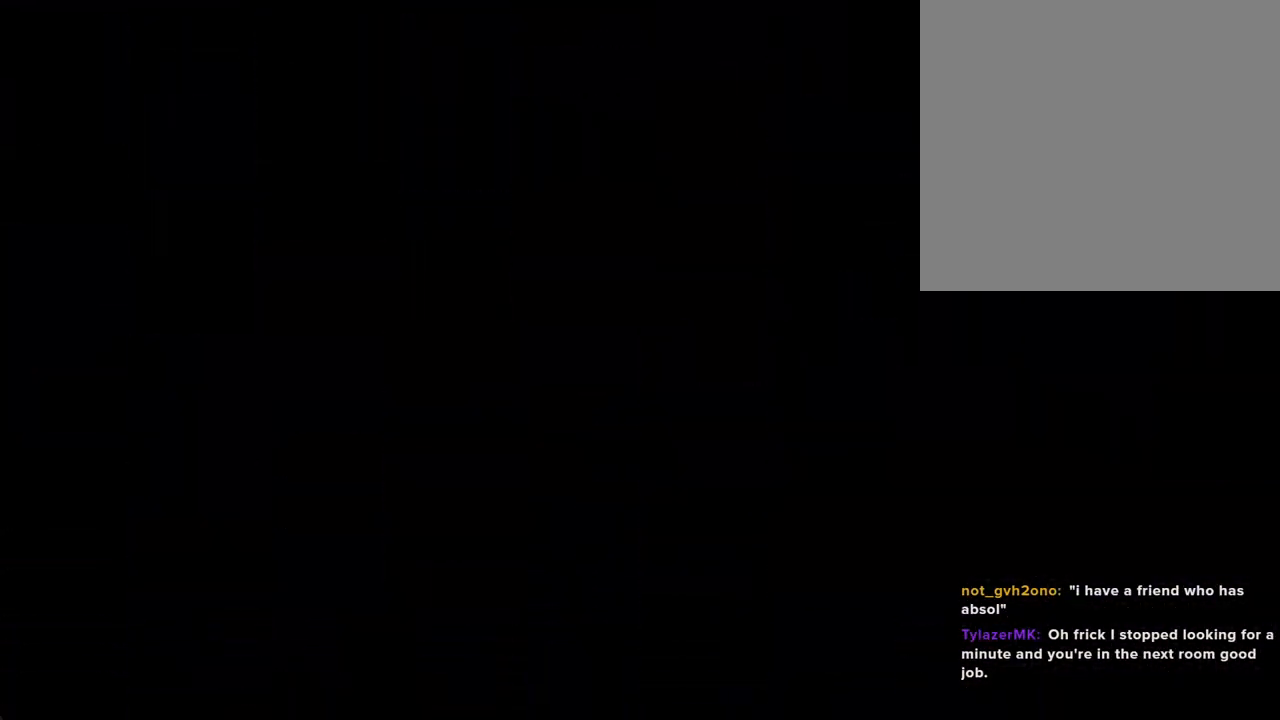
{"buttons": [], "left_stick": "left", "right_stick": "center", "events": [[318, "A", "down"], [385, "left_stick", "left"], [503, "A", "up"]]}
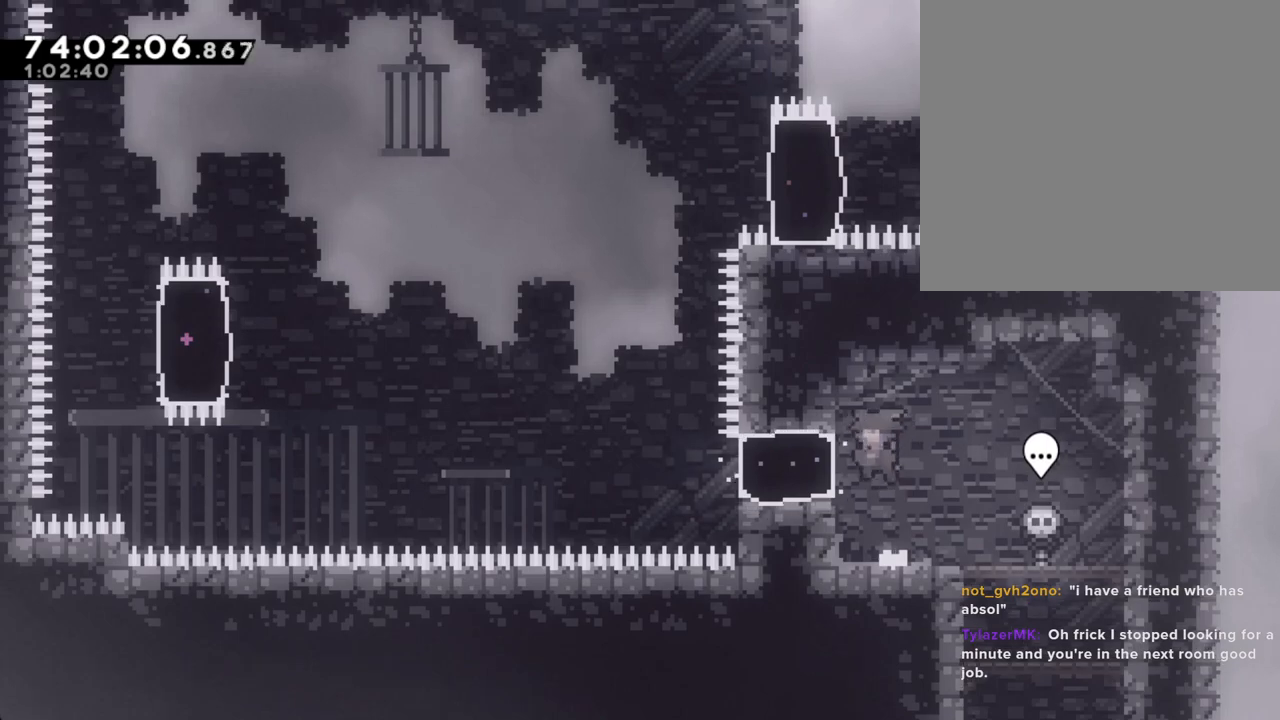
{"buttons": ["A"], "left_stick": "left", "right_stick": "center", "events": [[33, "X", "down"], [184, "X", "up"], [385, "A", "down"]]}
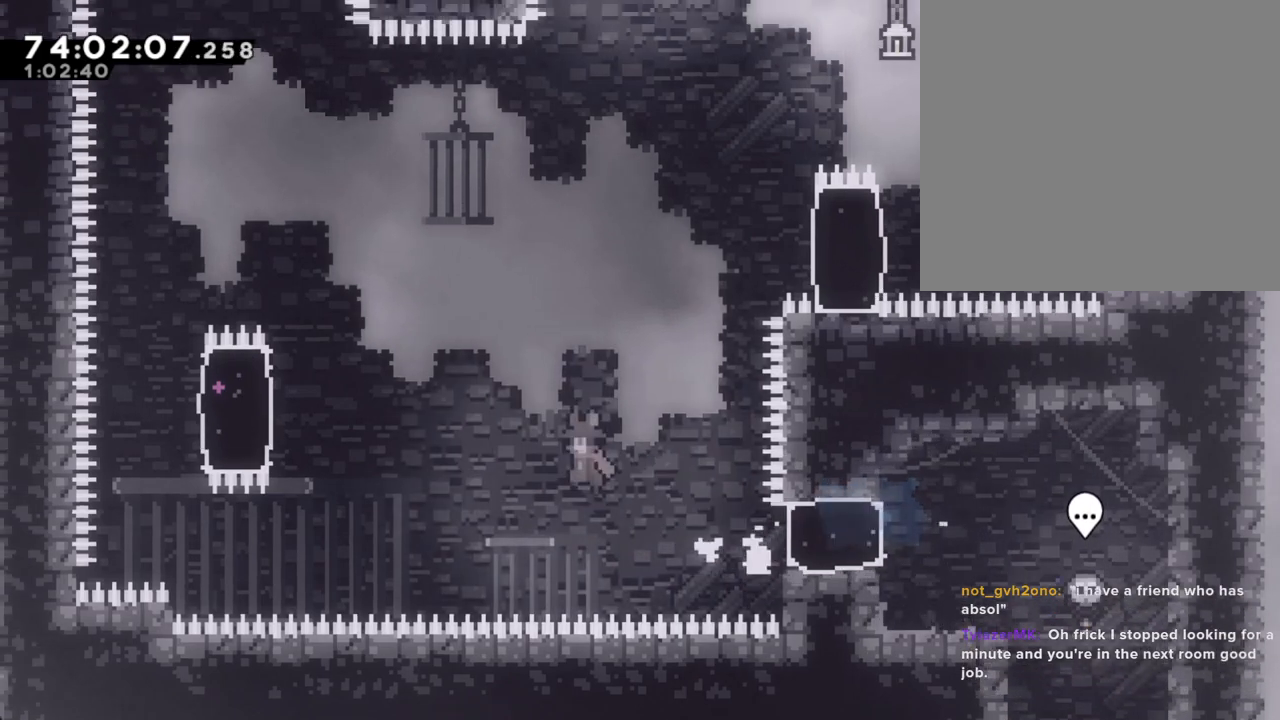
{"buttons": [], "left_stick": "right", "right_stick": "center", "events": [[268, "A", "up"], [319, "X", "down"], [486, "X", "up"], [486, "left_stick", "right"]]}
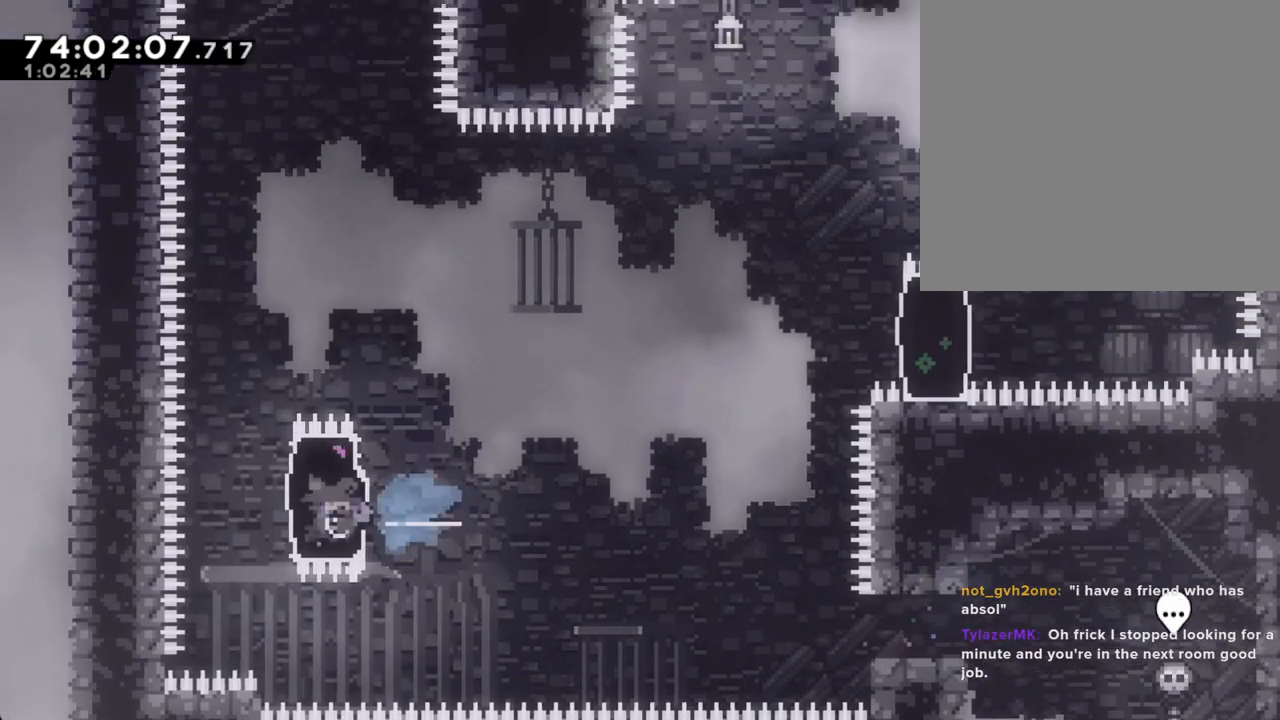
{"buttons": ["A"], "left_stick": "right", "right_stick": "center", "events": [[168, "X", "down"], [335, "X", "up"], [469, "A", "down"]]}
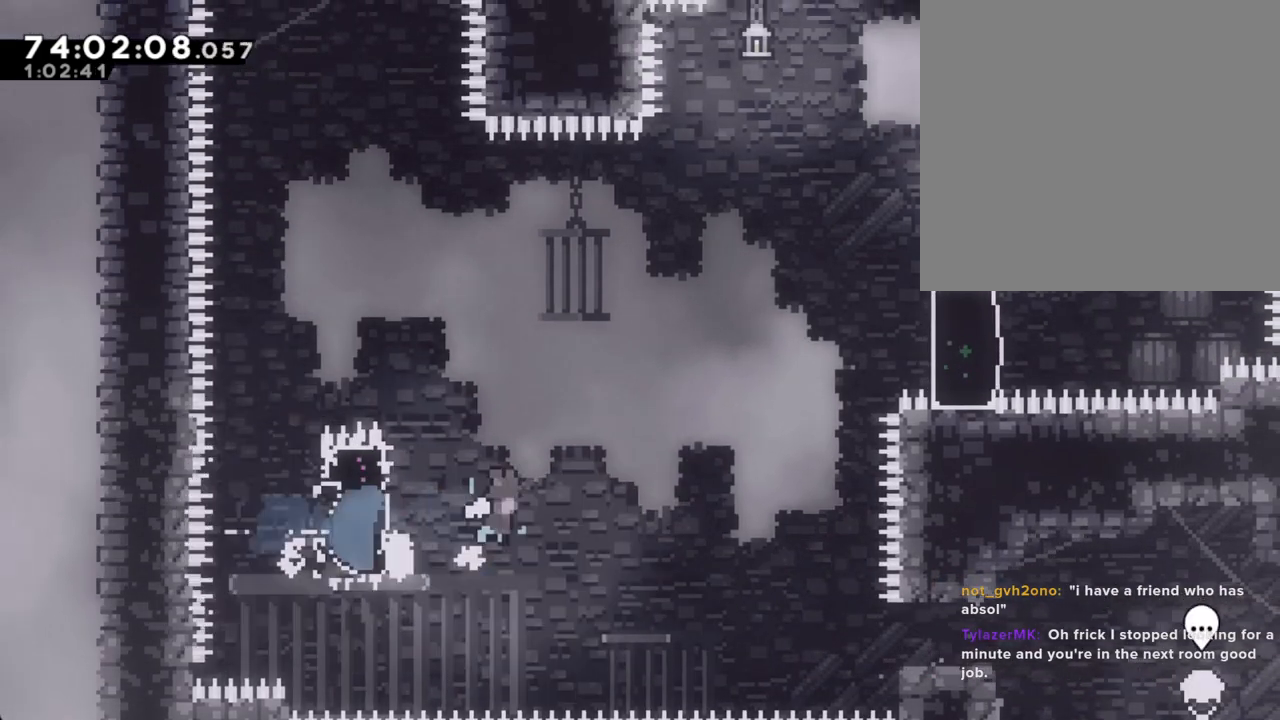
{"buttons": ["X"], "left_stick": "up-right", "right_stick": "center", "events": [[16, "left_stick", "up-right"], [251, "A", "up"], [335, "X", "down"]]}
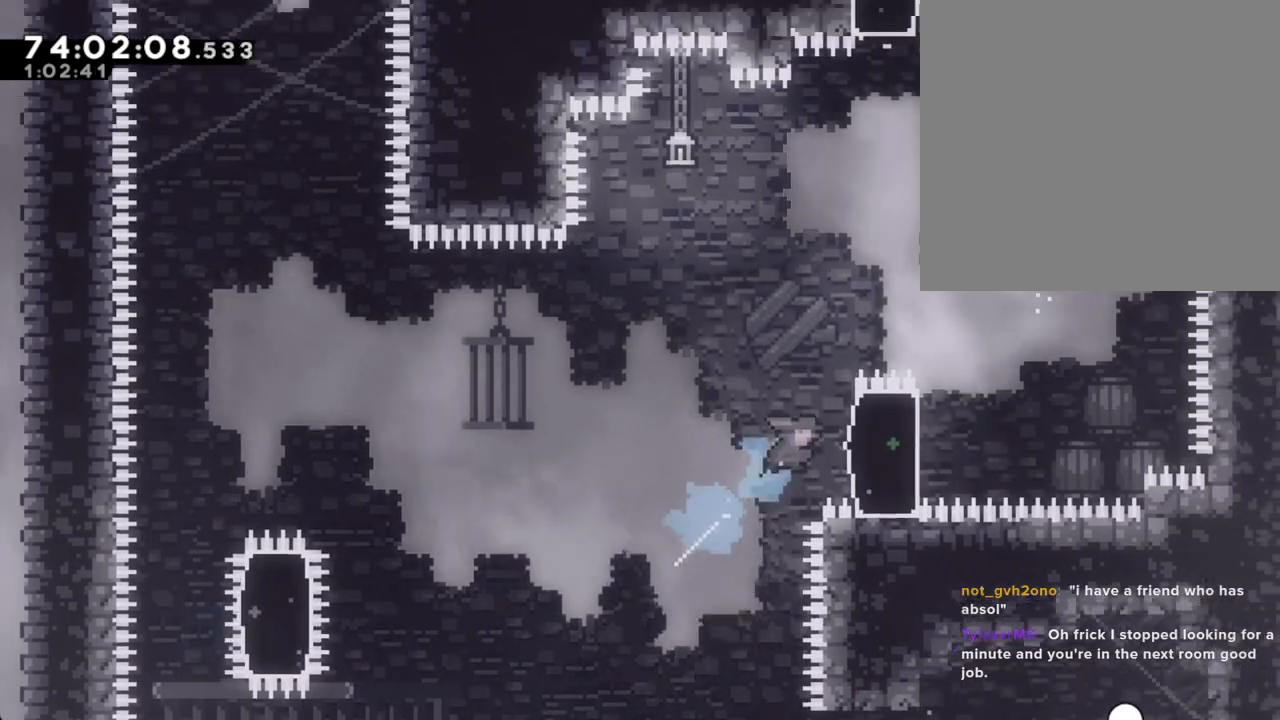
{"buttons": ["R2"], "left_stick": "up-right", "right_stick": "center", "events": [[84, "X", "up"], [201, "DPAD_RIGHT", "down"], [235, "R2", "down"], [268, "DPAD_RIGHT", "up"]]}
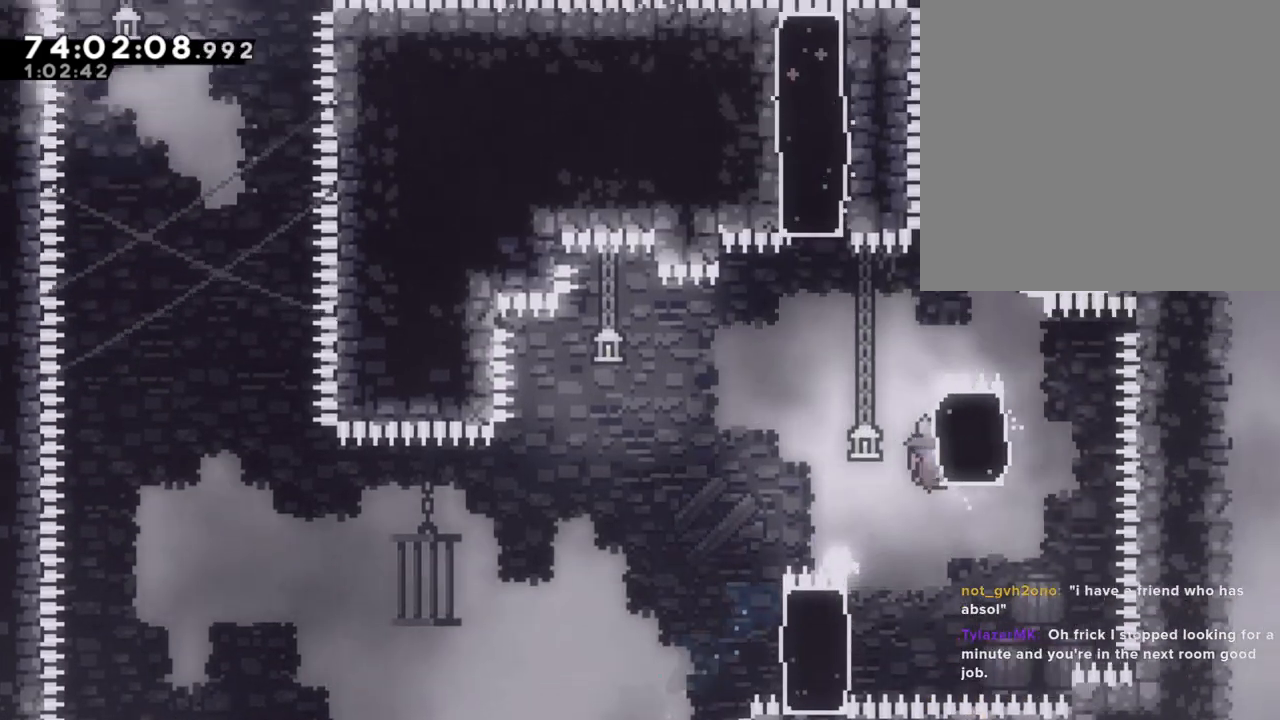
{"buttons": ["R2"], "left_stick": "up", "right_stick": "center", "events": [[218, "left_stick", "up"]]}
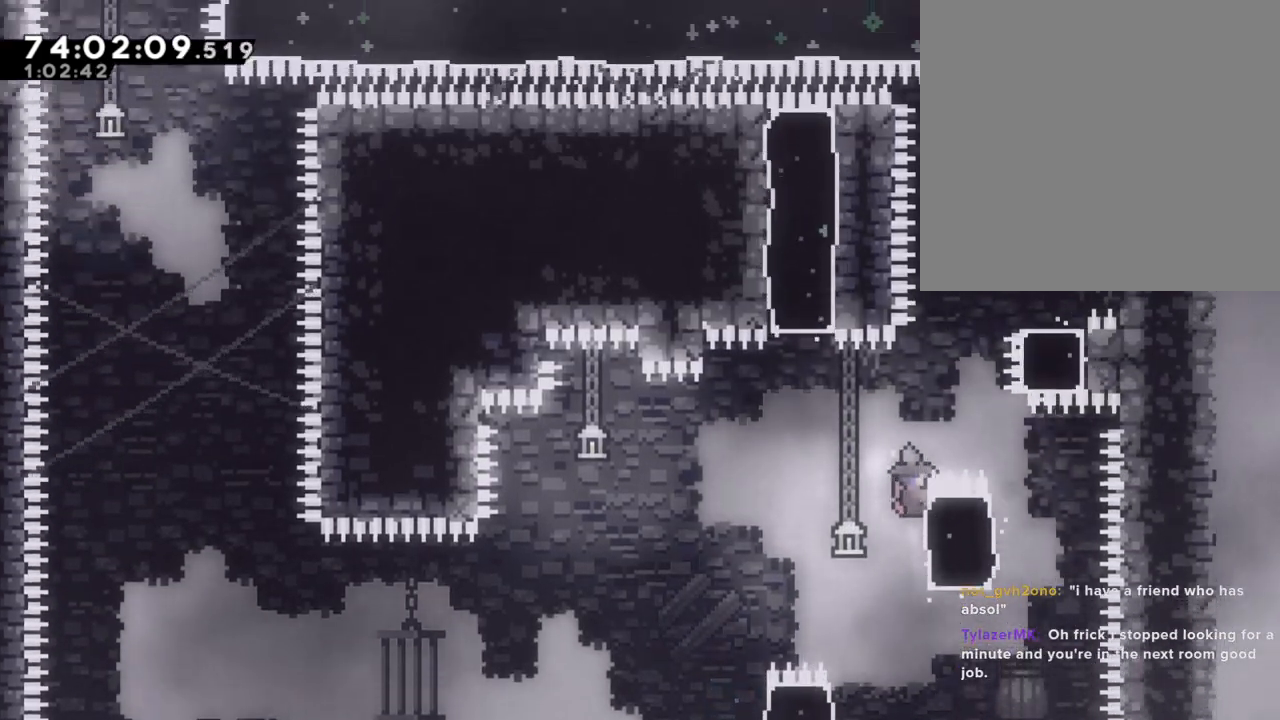
{"buttons": ["X", "R2"], "left_stick": "up", "right_stick": "center", "events": [[67, "A", "down"], [100, "left_stick", "right"], [351, "left_stick", "up"], [385, "A", "up"], [469, "X", "down"]]}
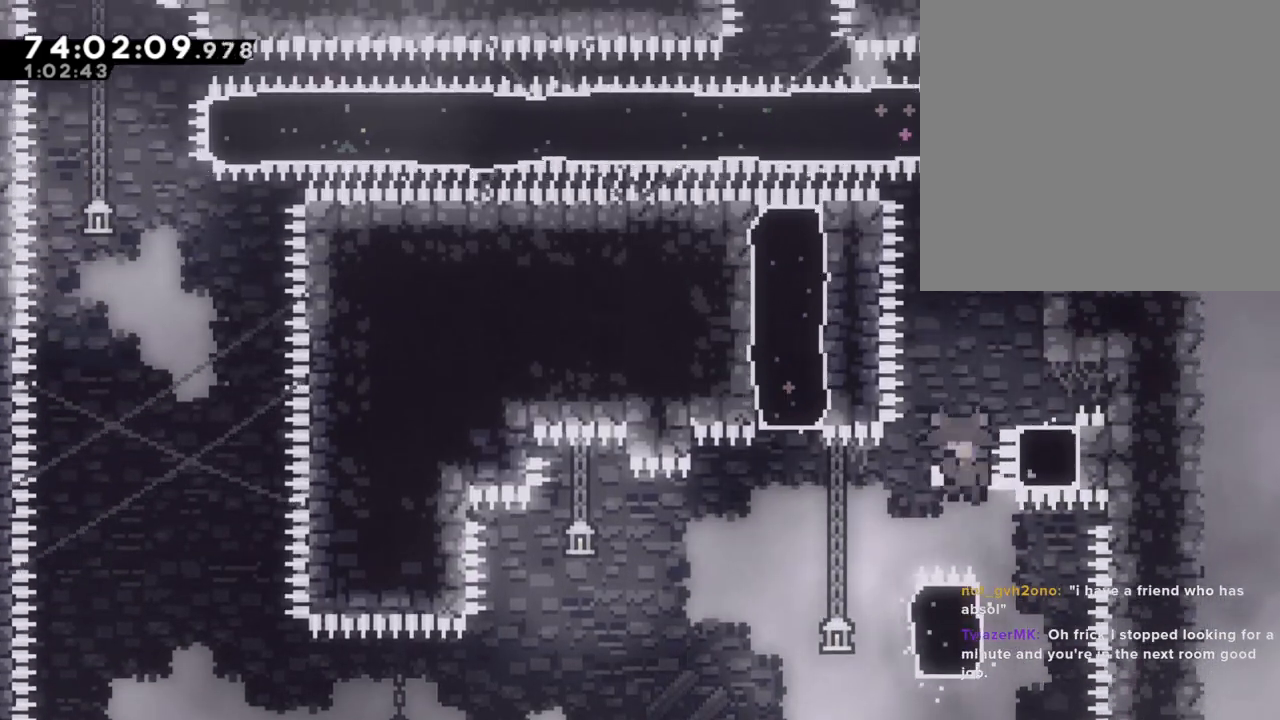
{"buttons": [], "left_stick": "center", "right_stick": "center", "events": [[134, "X", "up"], [185, "R2", "up"], [268, "A", "down"], [268, "left_stick", "center"], [402, "A", "up"]]}
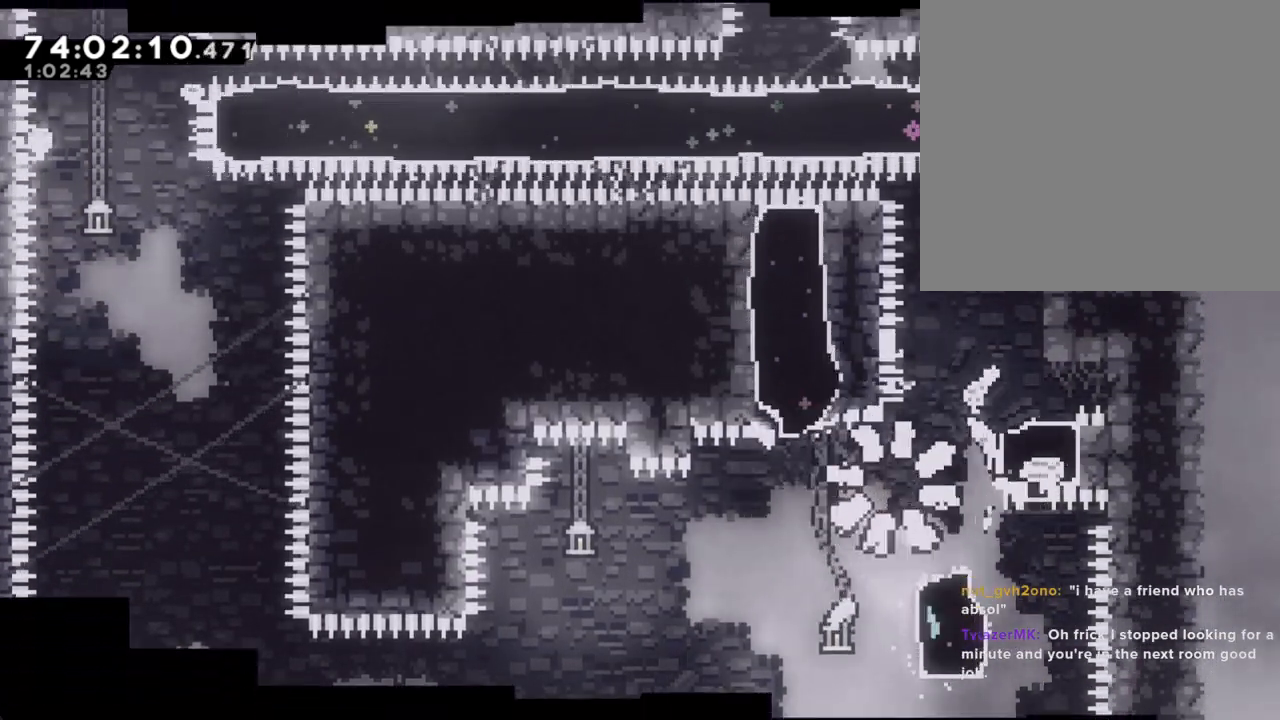
{"buttons": [], "left_stick": "center", "right_stick": "center", "events": []}
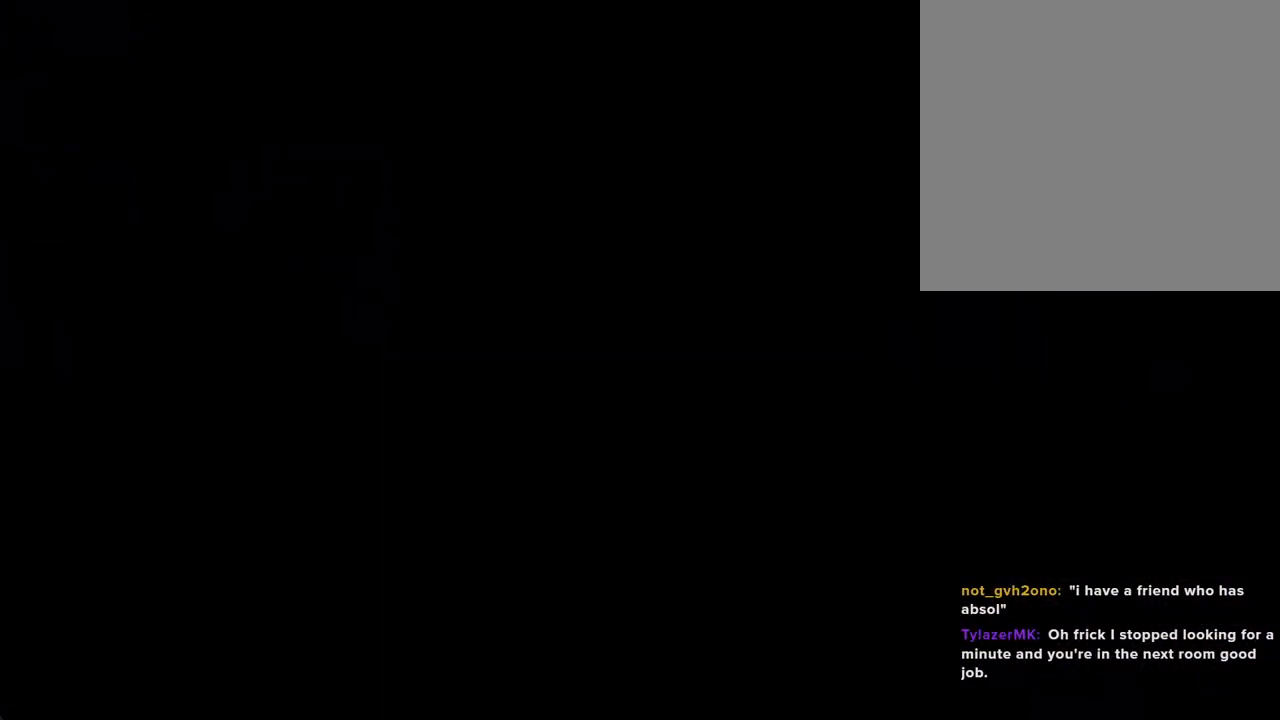
{"buttons": ["A"], "left_stick": "left", "right_stick": "center"}
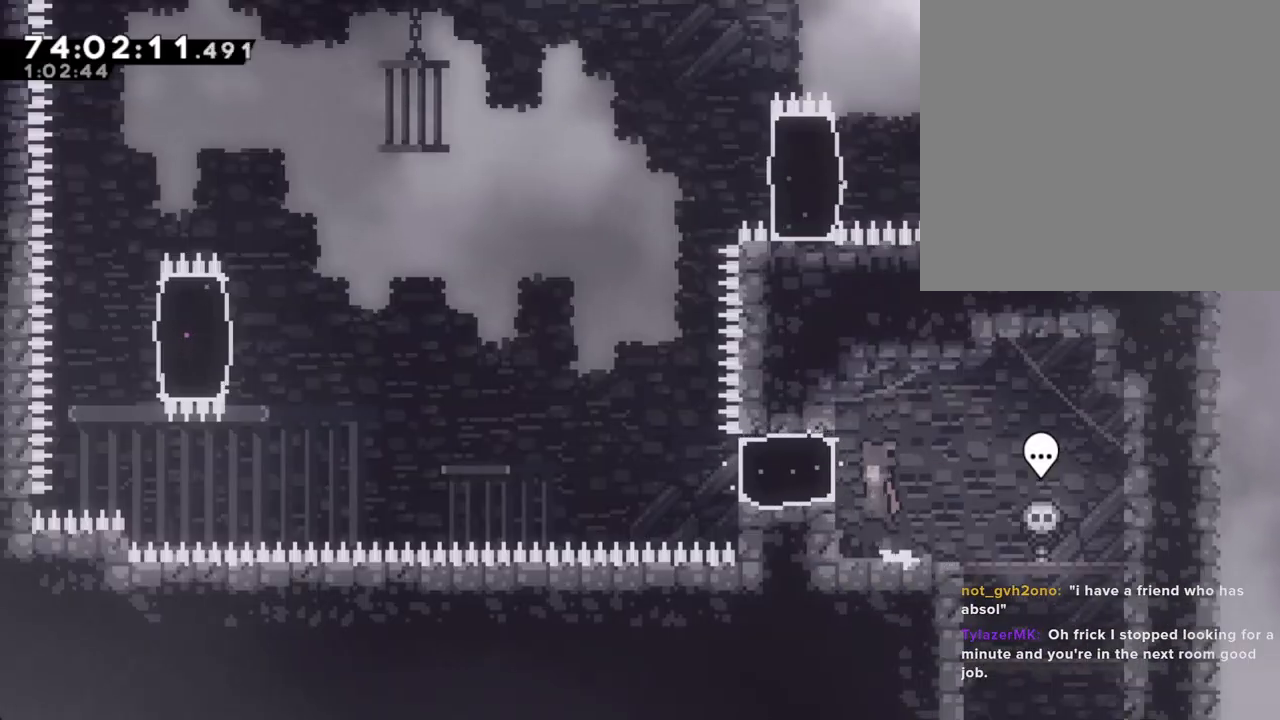
{"buttons": ["A"], "left_stick": "left", "right_stick": "center", "events": [[84, "A", "up"], [151, "X", "down"], [335, "X", "up"], [436, "A", "down"]]}
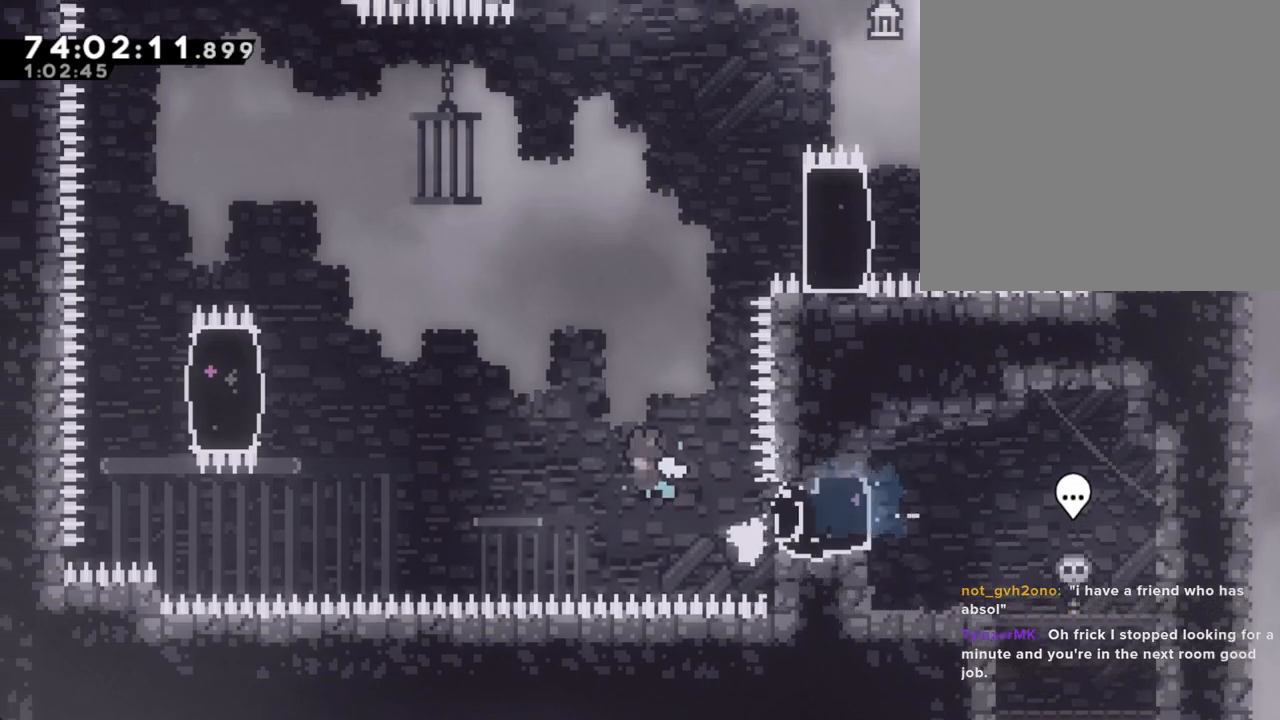
{"buttons": [], "left_stick": "left", "right_stick": "center", "events": [[201, "A", "up"], [268, "X", "down"], [469, "X", "up"]]}
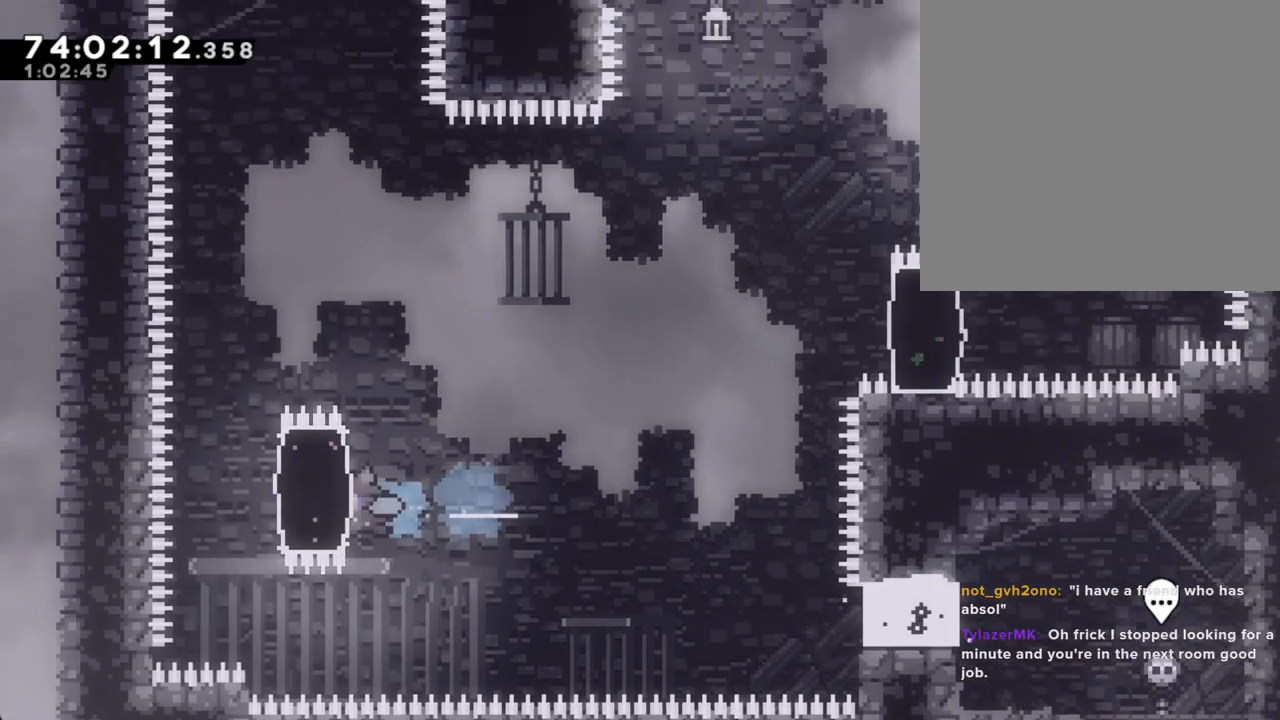
{"buttons": ["A"], "left_stick": "right", "right_stick": "center", "events": [[50, "left_stick", "right"], [100, "X", "down"], [301, "X", "up"], [435, "A", "down"]]}